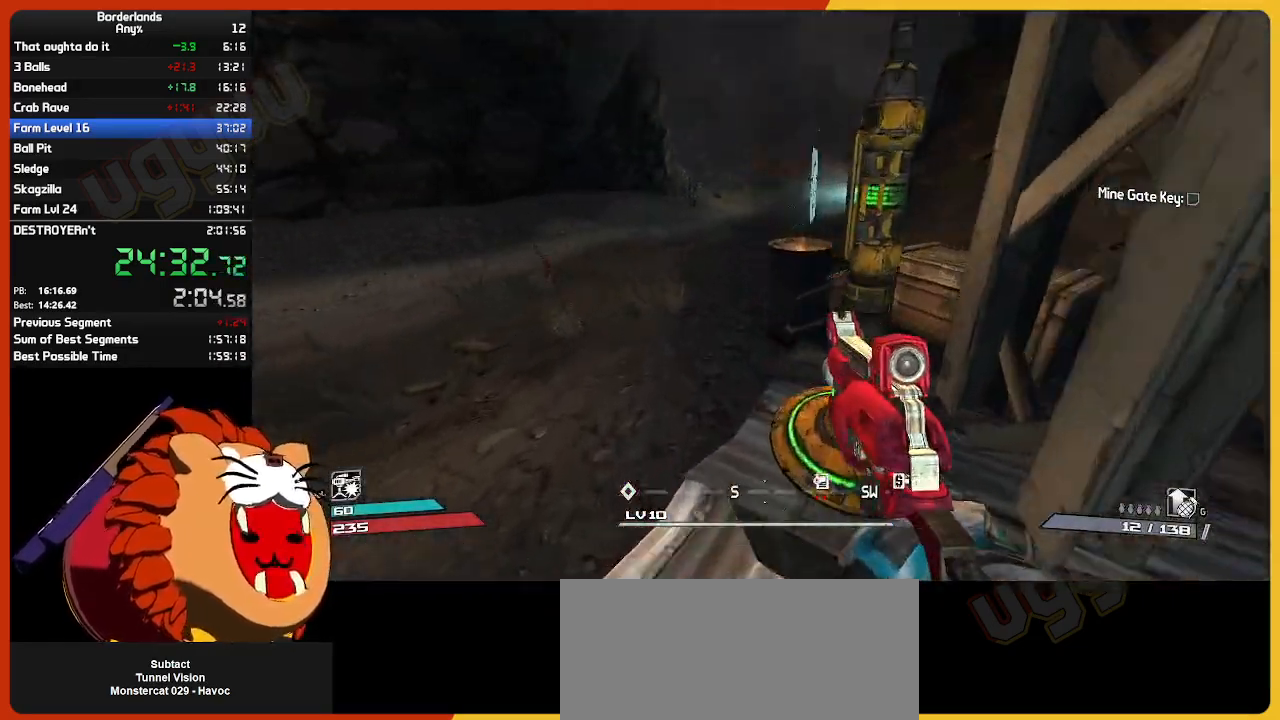
Gameplay with keyboard and mouse; each line is a JSON object with the keys and mouse buttons held at the frame after it. "events" lists presses ("down") and releases ("up") of "1", "2", "3", "4", "5", "a", "alt", "c", "ctrl", "d", "down", "e", "escape", "f", "g", "left", "q", "r", "return", "right", "s", "shift", "space", "t", "tab", "up", "v", "w", "x", "z", "mouse_left", "mouse_wheel" and "mouse_right" between this image and that frame as [ms after this image, input, new state], when the widget could be followed in between. "mouse_left", "mouse_wheel", "mouse_right" = the "left", "wheel", "right" buttons of the "mouse" list. No other keys are recorded. "wheel" means that the mouse wheel is clicked or scrolled. "mouse_move" is the direction in which the mouse moves at that frame (one of eight, or "still"), when it could be read.
{"keys": ["w"], "mouse": [], "mouse_move": "still", "events": [[150, "a", "up"]]}
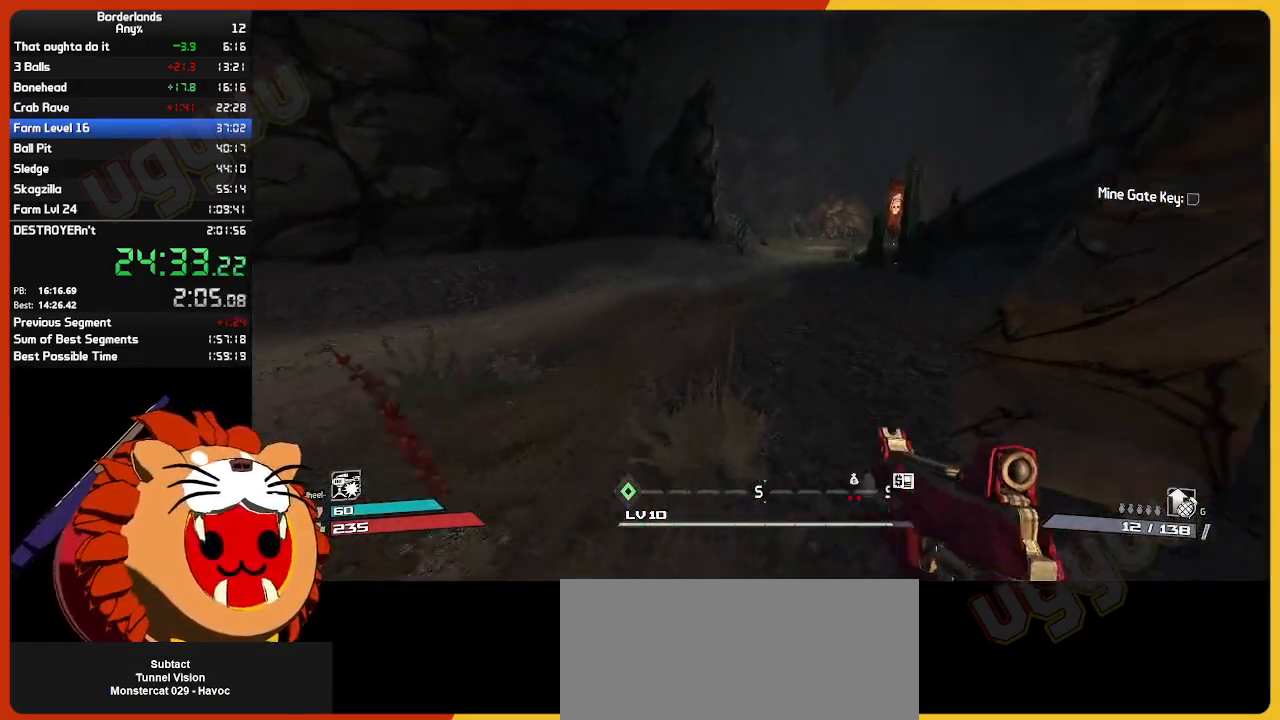
{"keys": ["w"], "mouse": [], "mouse_move": "still", "events": [[300, "a", "down"], [483, "a", "up"]]}
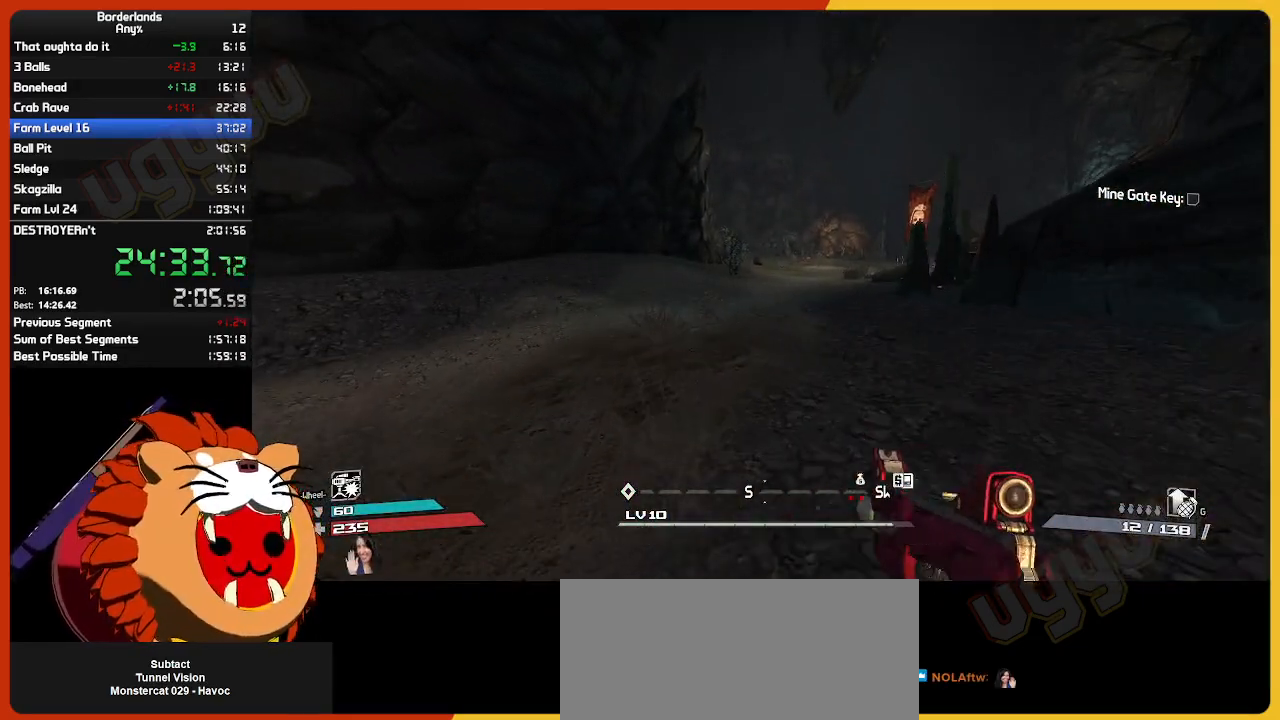
{"keys": ["w"], "mouse": [], "mouse_move": "still", "events": []}
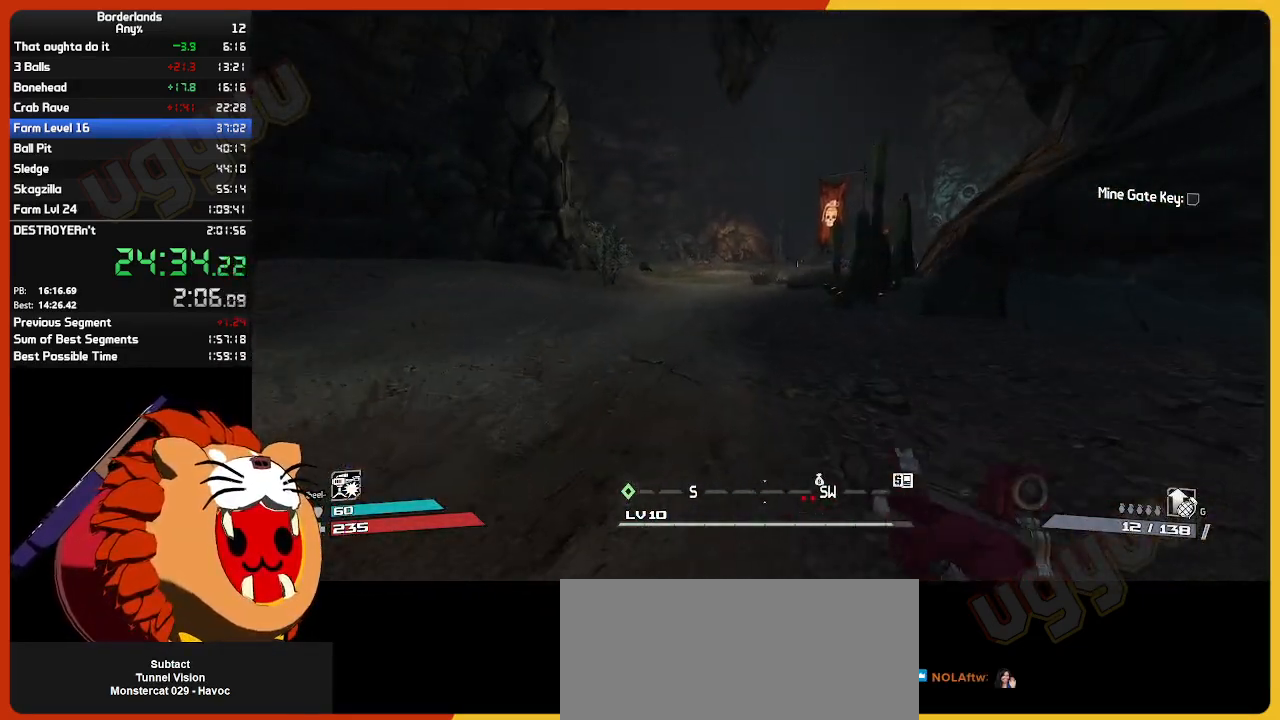
{"keys": ["w"], "mouse": [], "mouse_move": "still", "events": []}
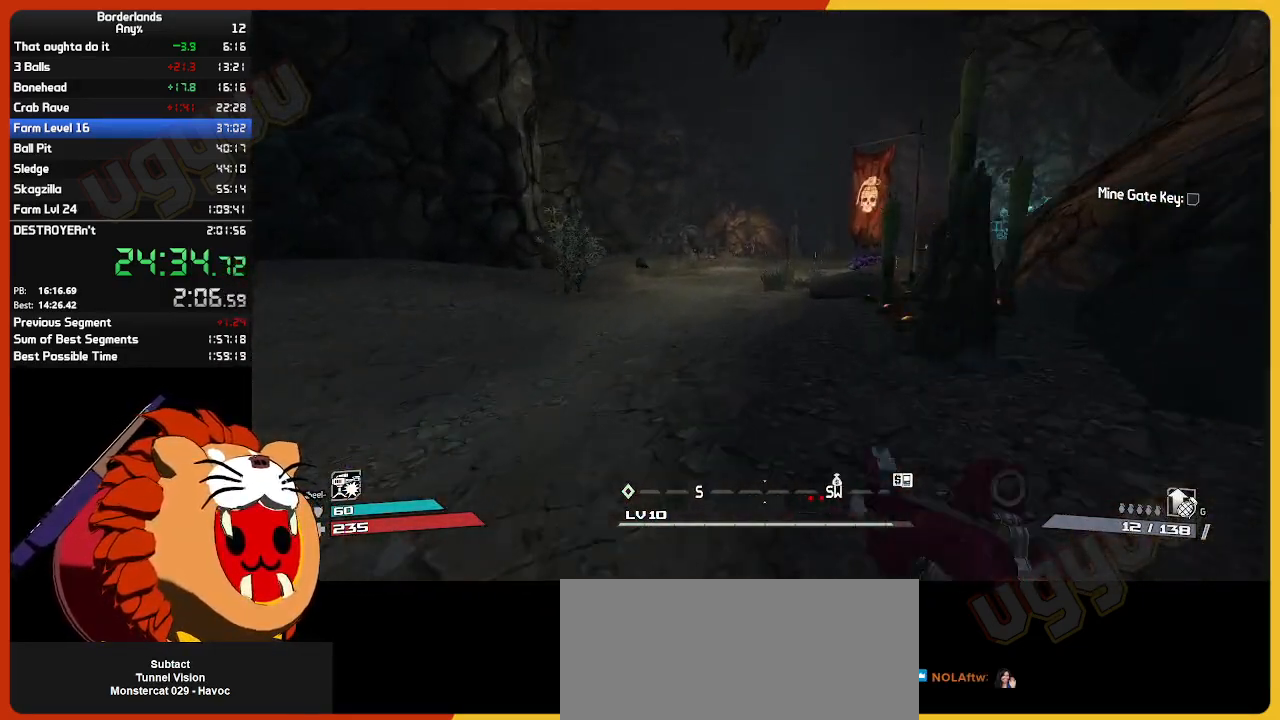
{"keys": ["w"], "mouse": [], "mouse_move": "still", "events": []}
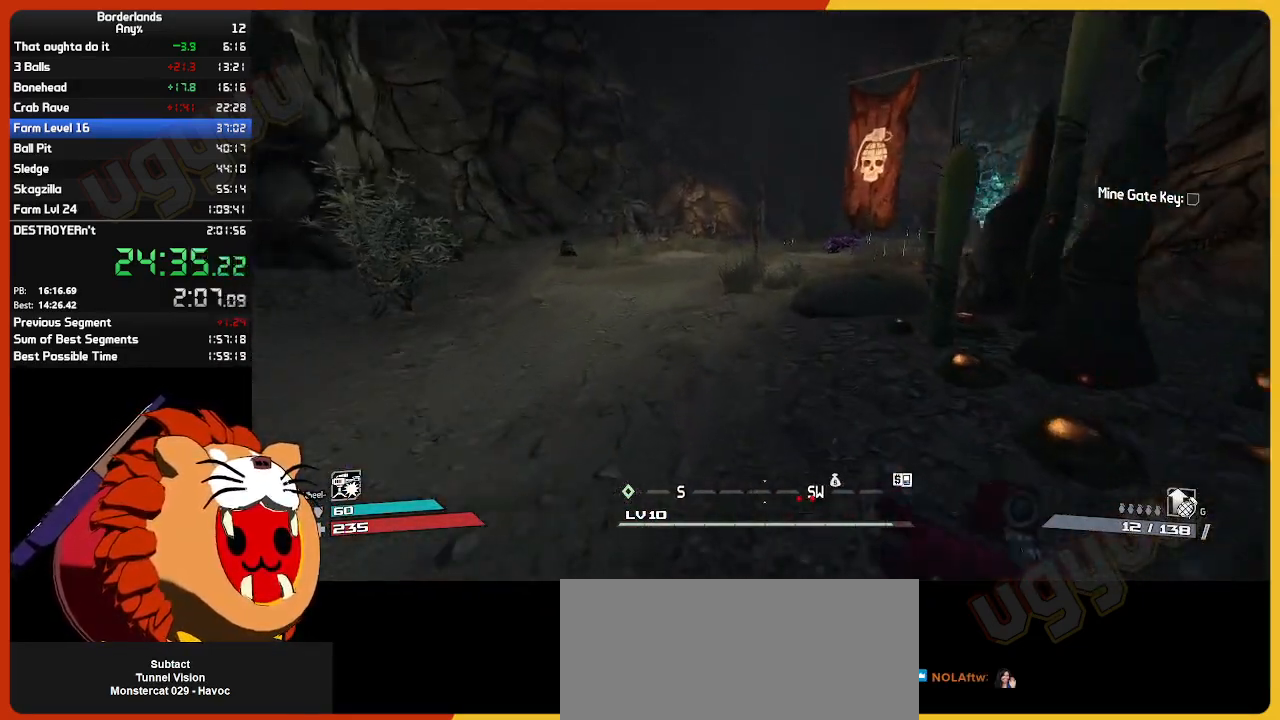
{"keys": ["w"], "mouse": [], "mouse_move": "still", "events": []}
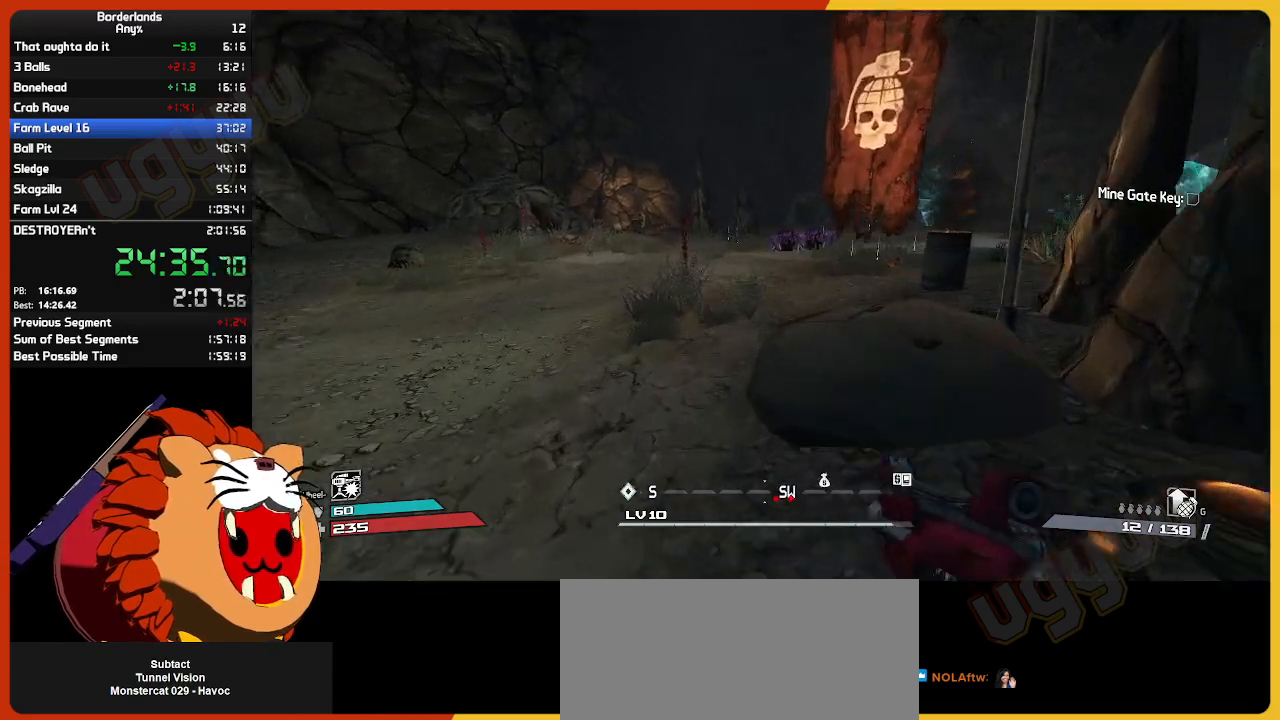
{"keys": ["w"], "mouse": [], "mouse_move": "still", "events": [[133, "g", "down"], [283, "g", "up"], [283, "w", "up"], [417, "w", "down"]]}
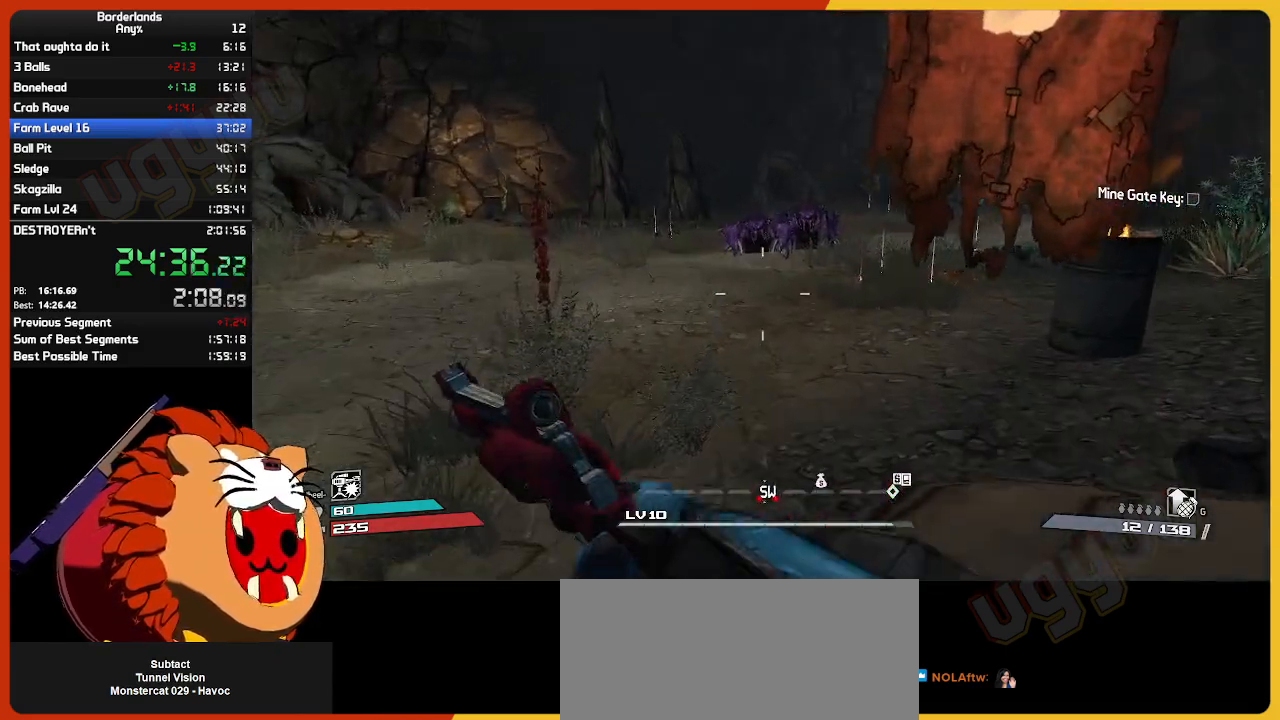
{"keys": ["d"], "mouse": [], "mouse_move": "still", "events": [[17, "w", "up"], [400, "s", "down"], [433, "d", "down"], [483, "s", "up"]]}
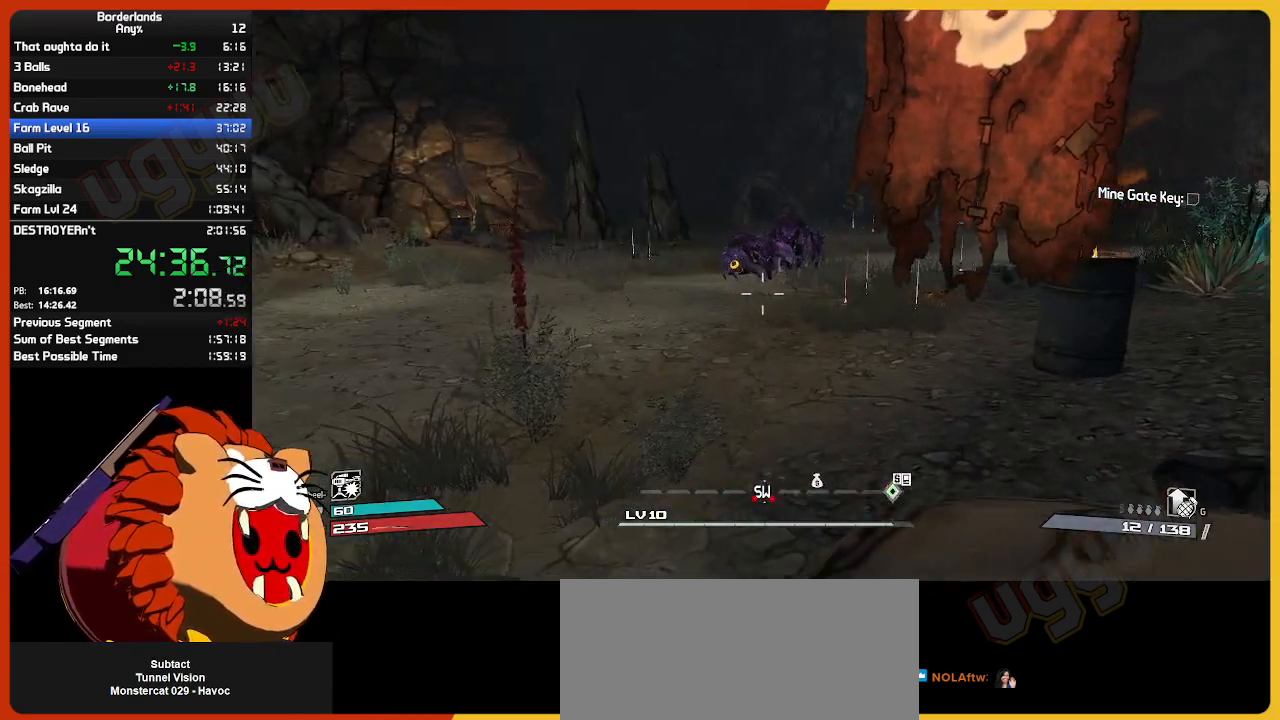
{"keys": ["g"], "mouse": [], "mouse_move": "still", "events": [[83, "d", "up"], [400, "g", "down"]]}
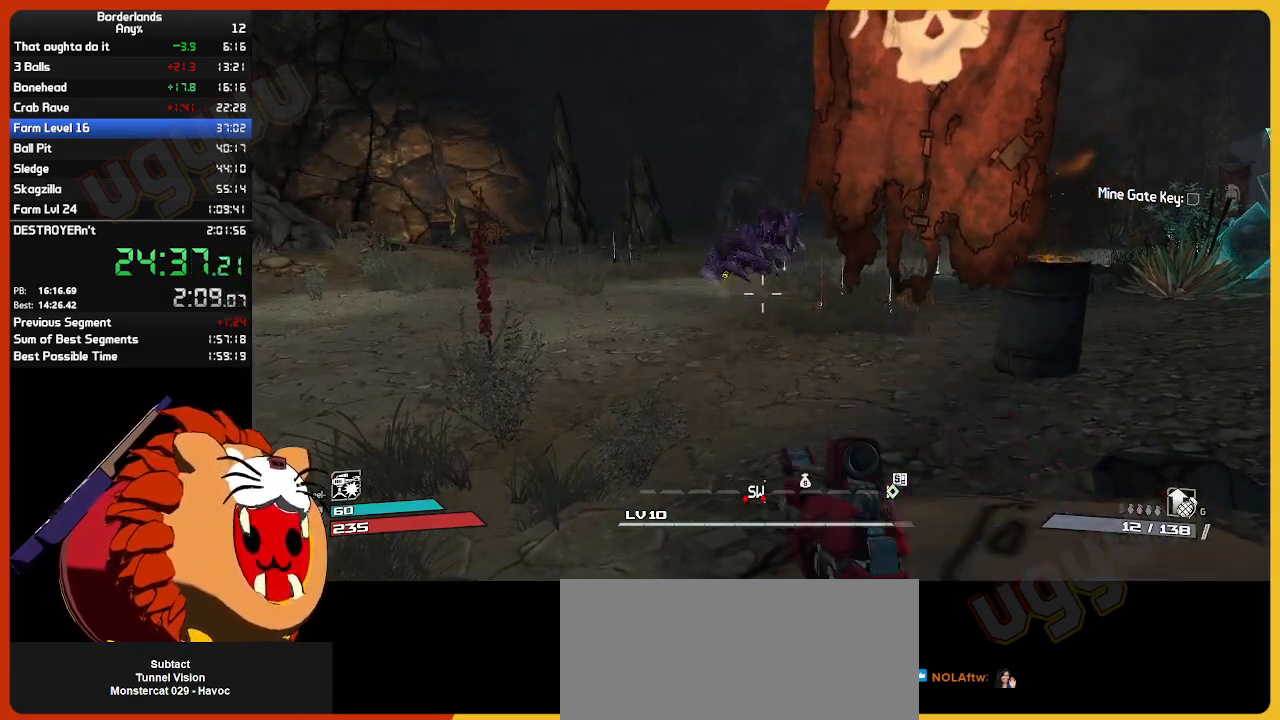
{"keys": [], "mouse": [], "mouse_move": "still", "events": [[50, "a", "down"], [50, "g", "up"], [50, "w", "down"], [133, "g", "down"], [133, "w", "up"], [183, "a", "up"], [183, "g", "up"]]}
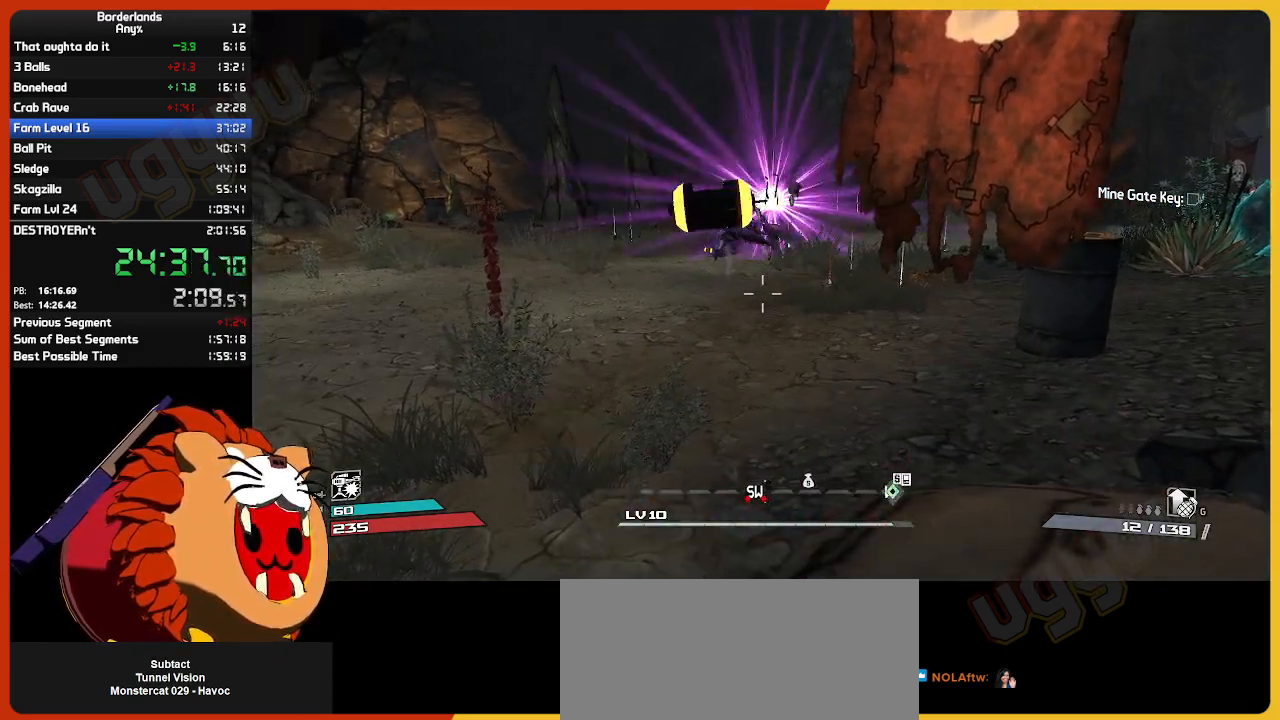
{"keys": ["d"], "mouse": [], "mouse_move": "still", "events": [[250, "d", "down"], [250, "s", "down"], [433, "s", "up"]]}
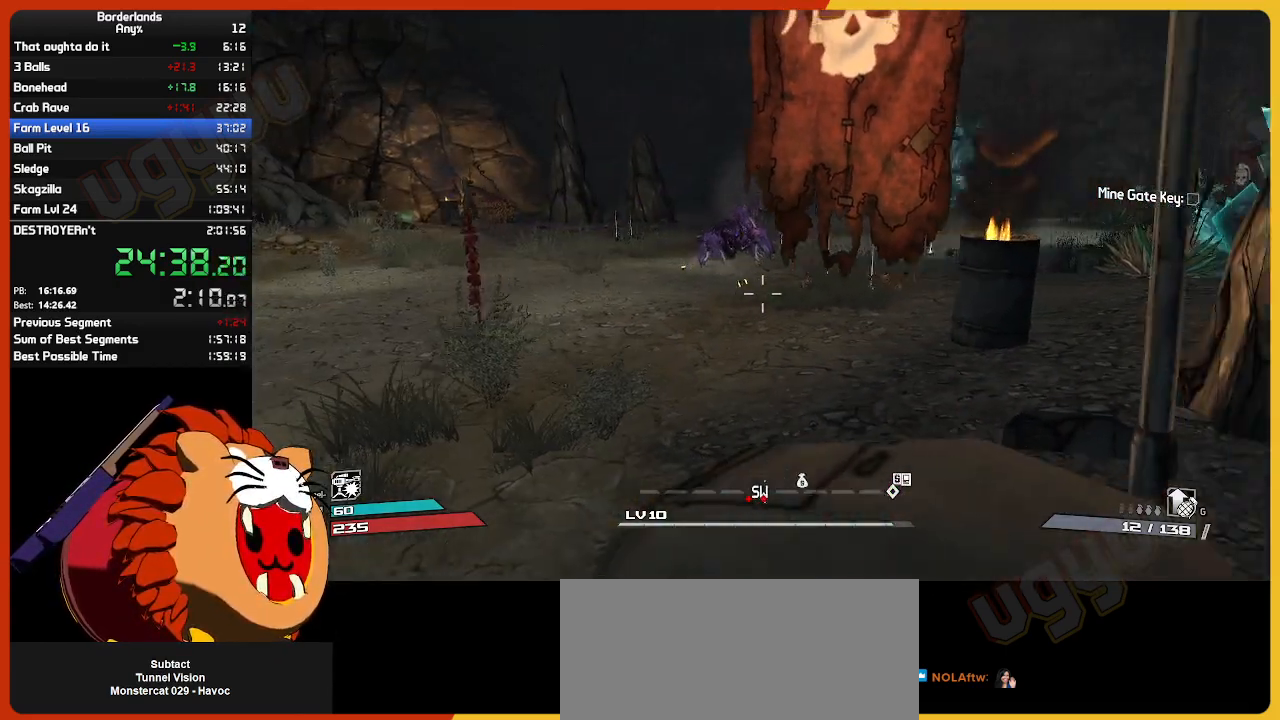
{"keys": [], "mouse": [], "mouse_move": "still", "events": [[33, "d", "up"]]}
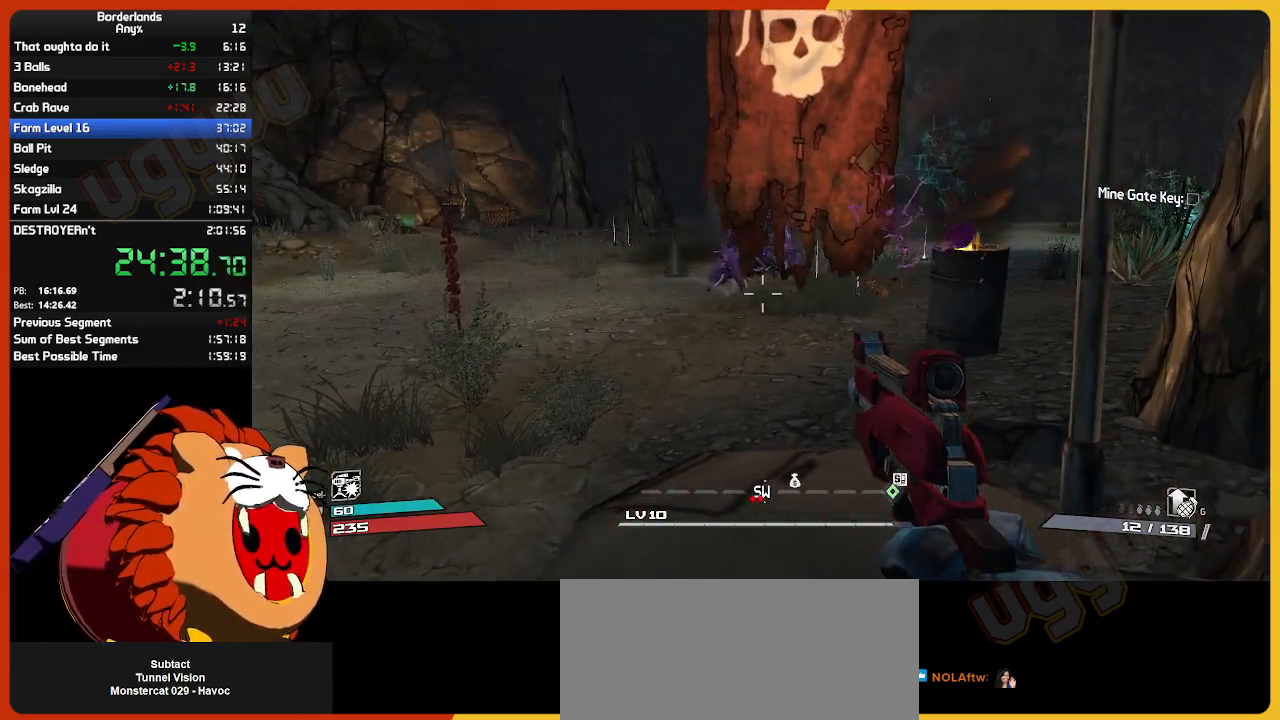
{"keys": ["a"], "mouse": [], "mouse_move": "still", "events": [[467, "a", "down"]]}
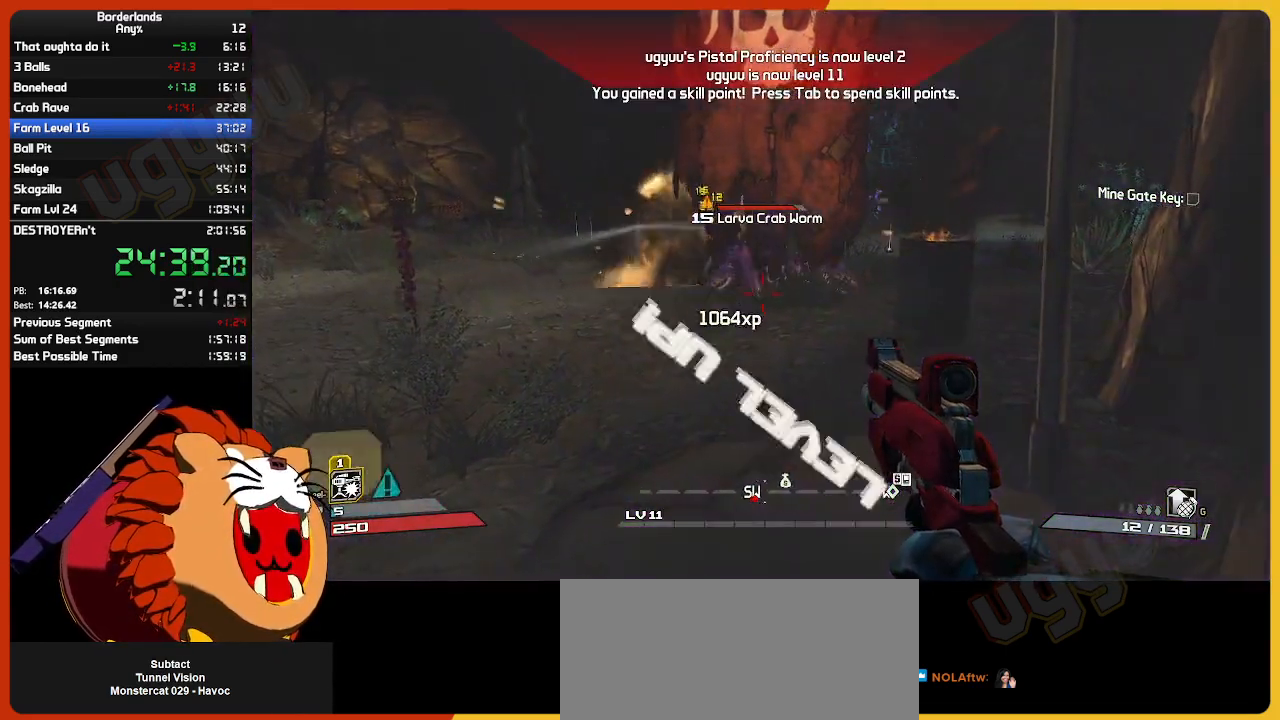
{"keys": [], "mouse": [], "mouse_move": "still", "events": [[17, "w", "down"], [383, "a", "up"], [383, "g", "down"], [383, "w", "up"], [483, "g", "up"]]}
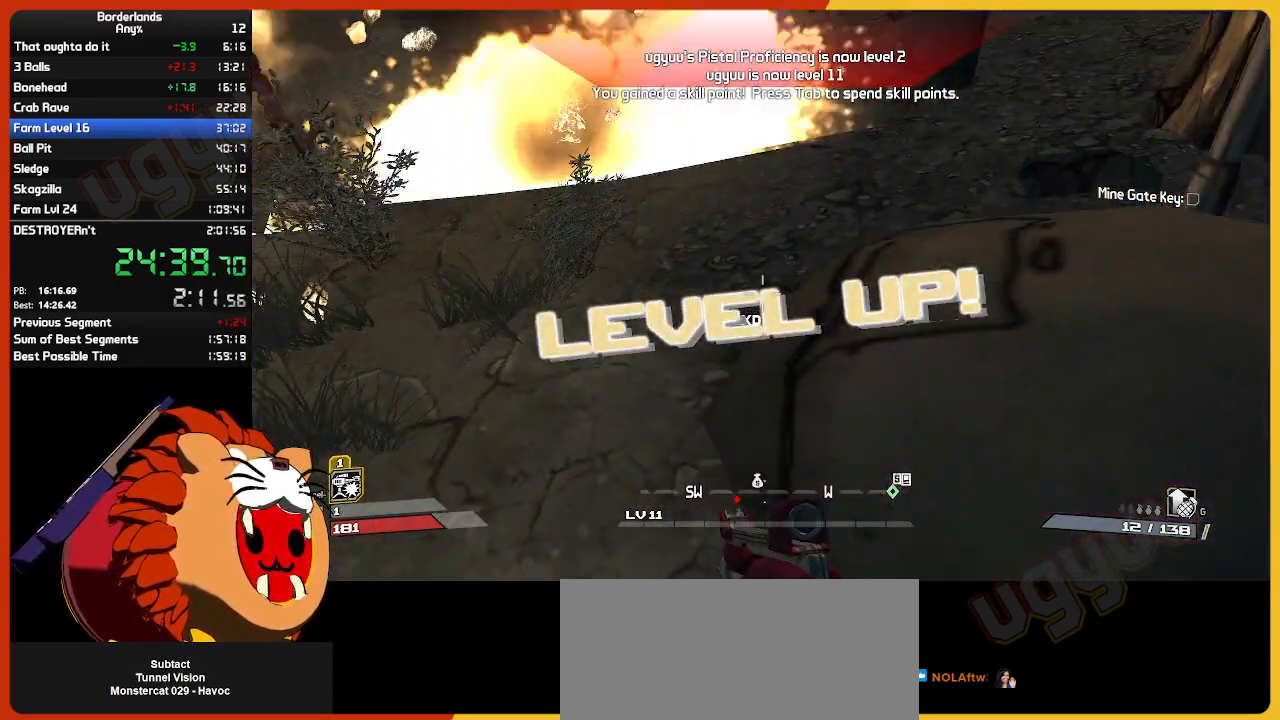
{"keys": ["s"], "mouse": [], "mouse_move": "up", "events": [[350, "s", "down"]]}
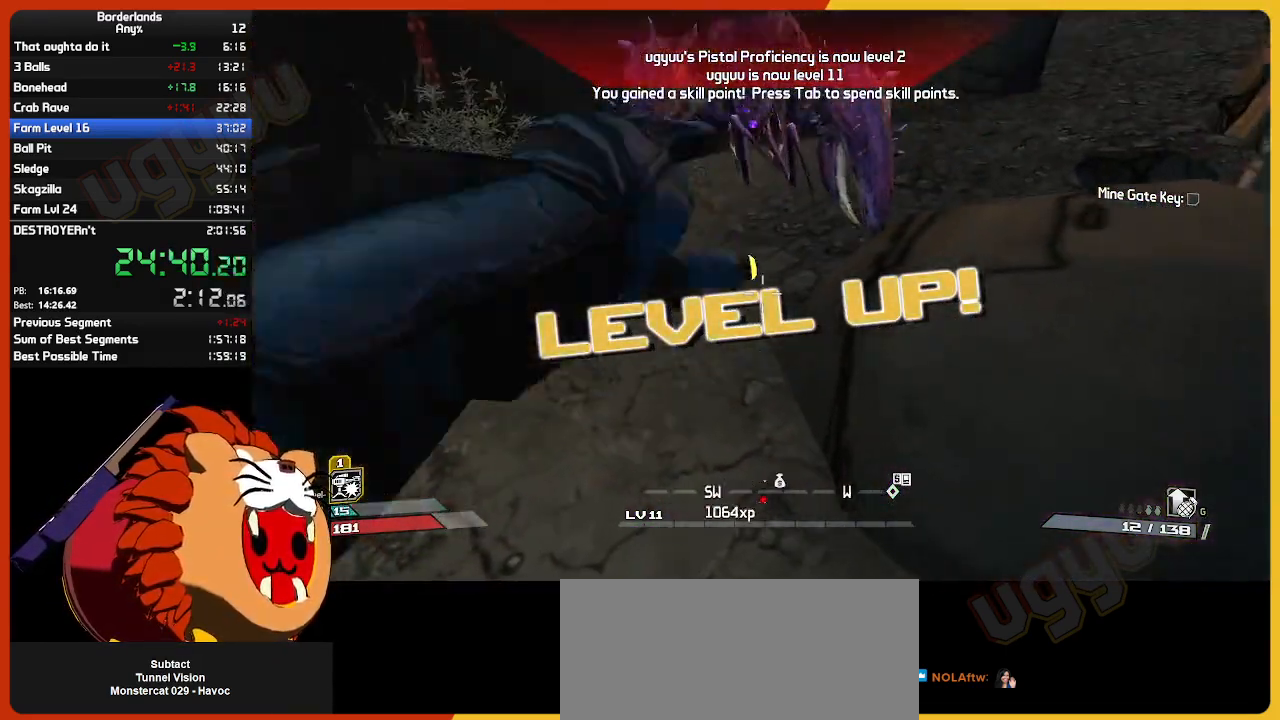
{"keys": ["s"], "mouse": [], "mouse_move": "up-left", "events": [[200, "d", "down"], [333, "d", "up"]]}
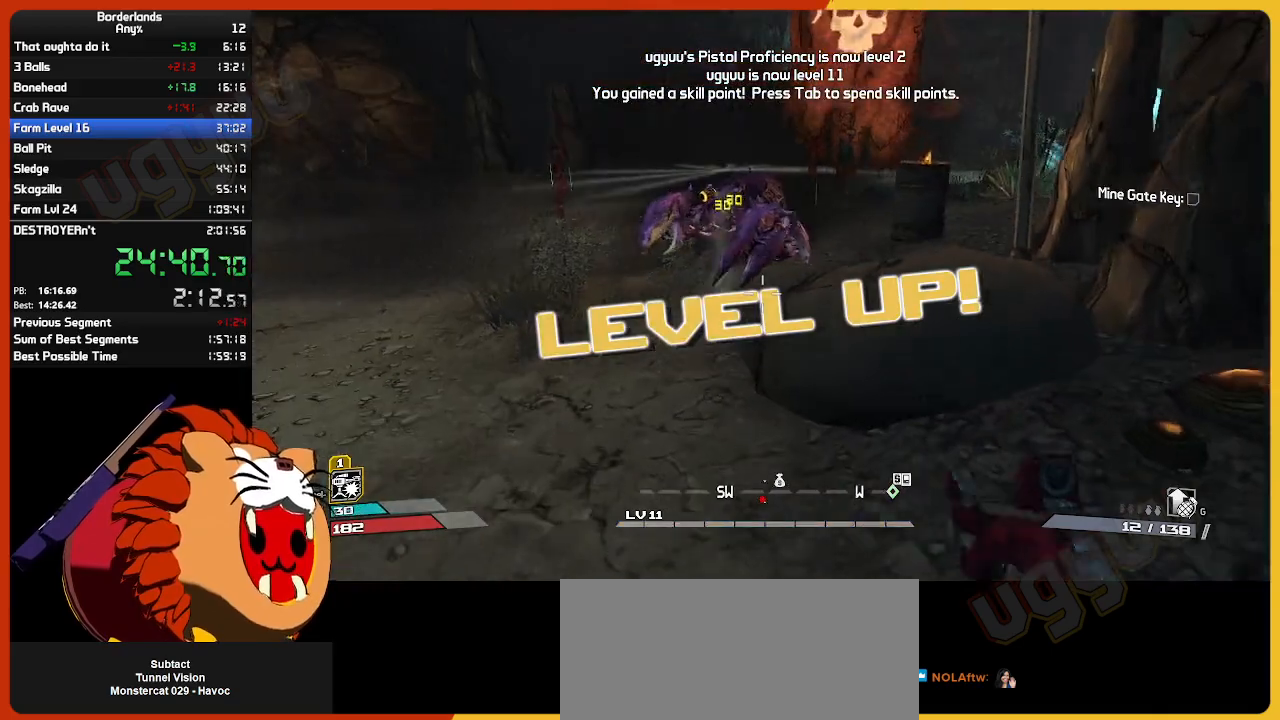
{"keys": ["s"], "mouse": [], "mouse_move": "up-left", "events": []}
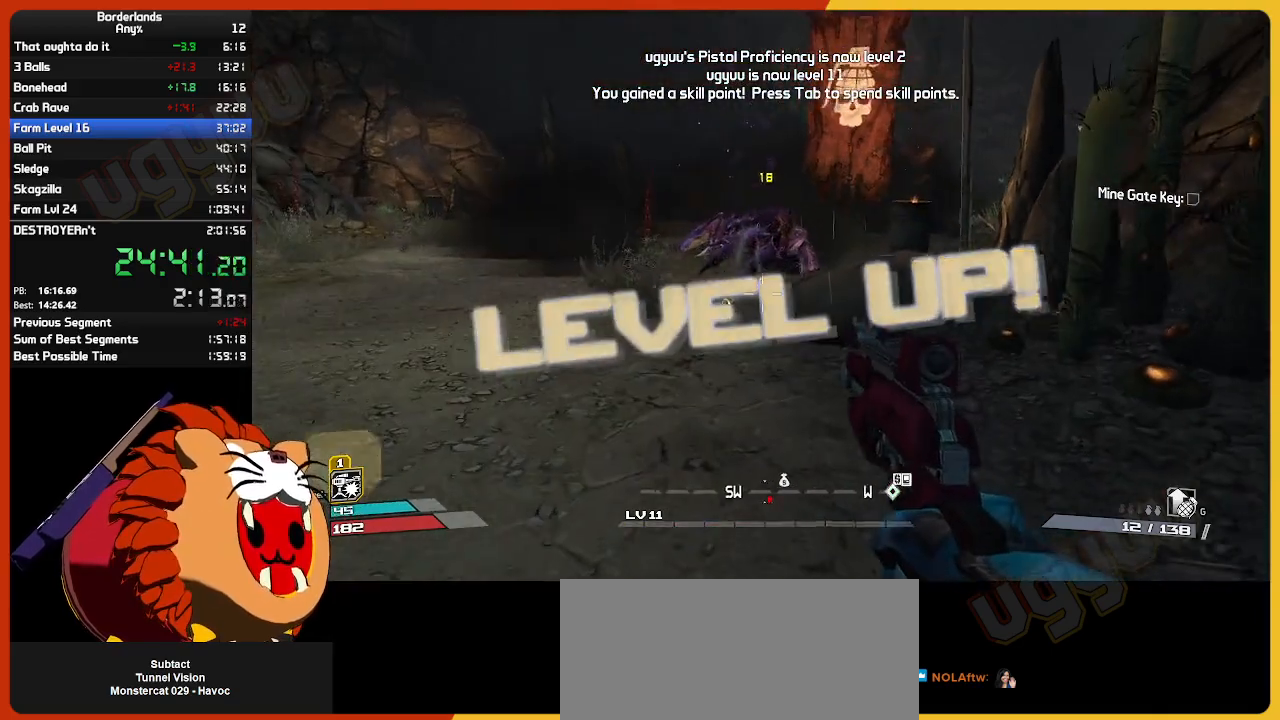
{"keys": ["a", "w"], "mouse": [], "mouse_move": "still", "events": [[33, "d", "down"], [167, "d", "up"], [167, "s", "up"], [267, "a", "down"], [317, "w", "down"]]}
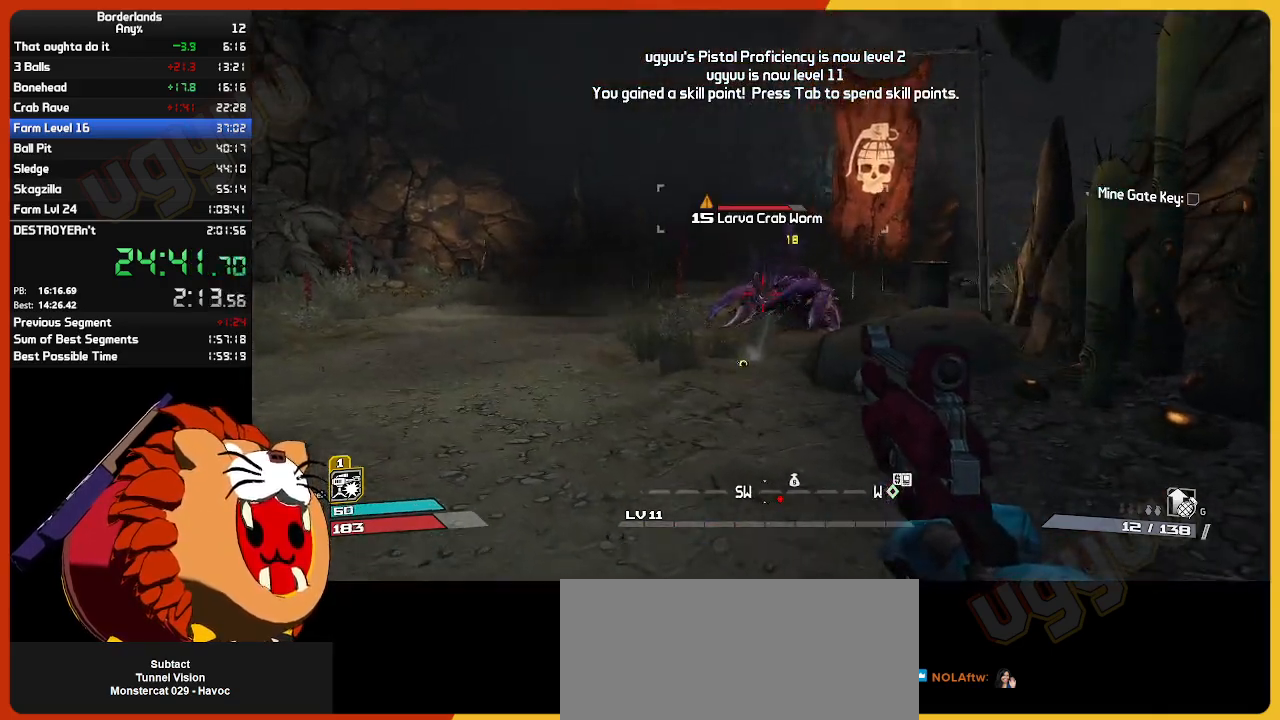
{"keys": ["s"], "mouse": ["right"], "mouse_move": "still", "events": [[50, "a", "up"], [50, "mouse_right", "down"], [50, "w", "up"], [133, "s", "down"]]}
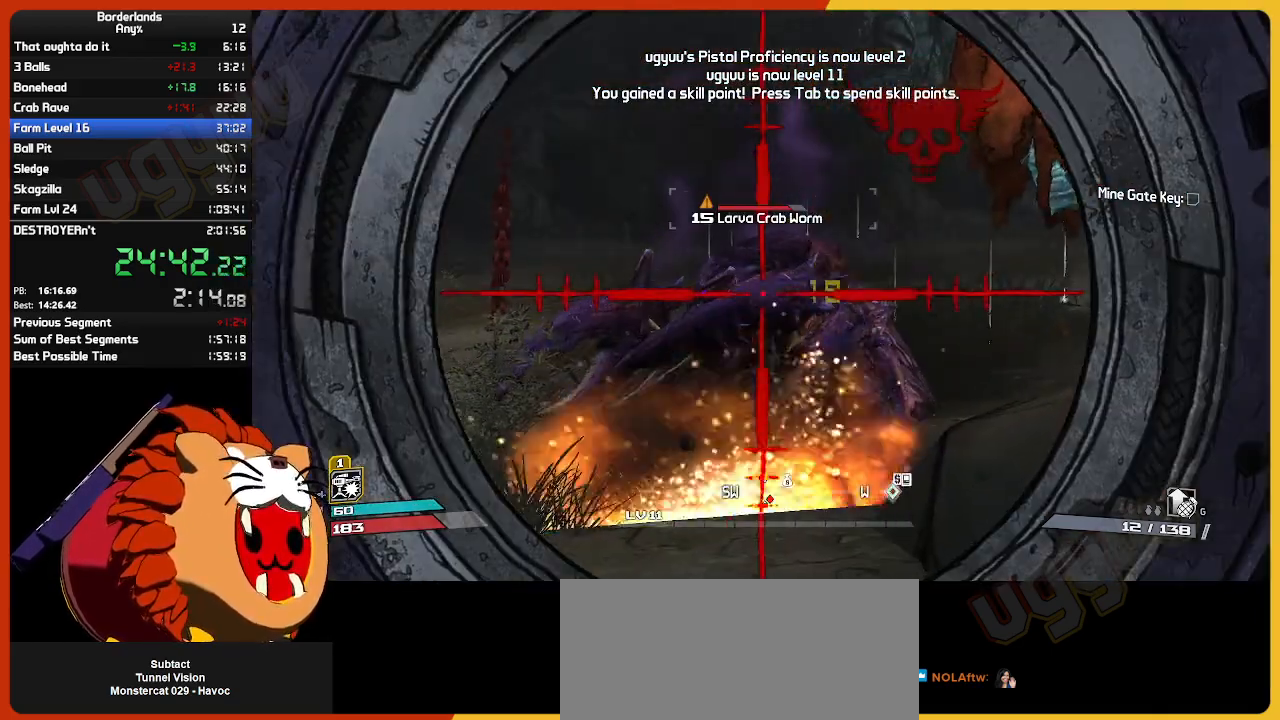
{"keys": ["s"], "mouse": ["right"], "mouse_move": "still", "events": []}
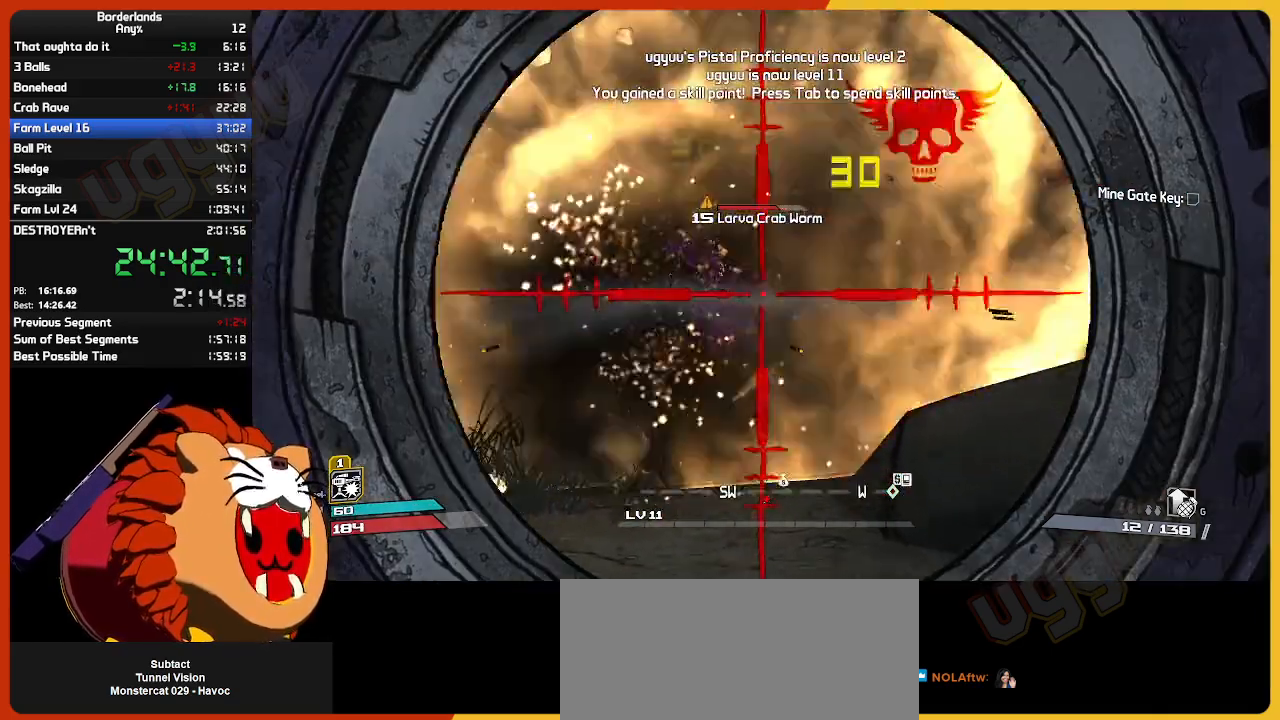
{"keys": ["w"], "mouse": ["right"], "mouse_move": "still", "events": [[33, "s", "up"], [217, "w", "down"], [267, "mouse_left", "down"], [450, "mouse_left", "up"]]}
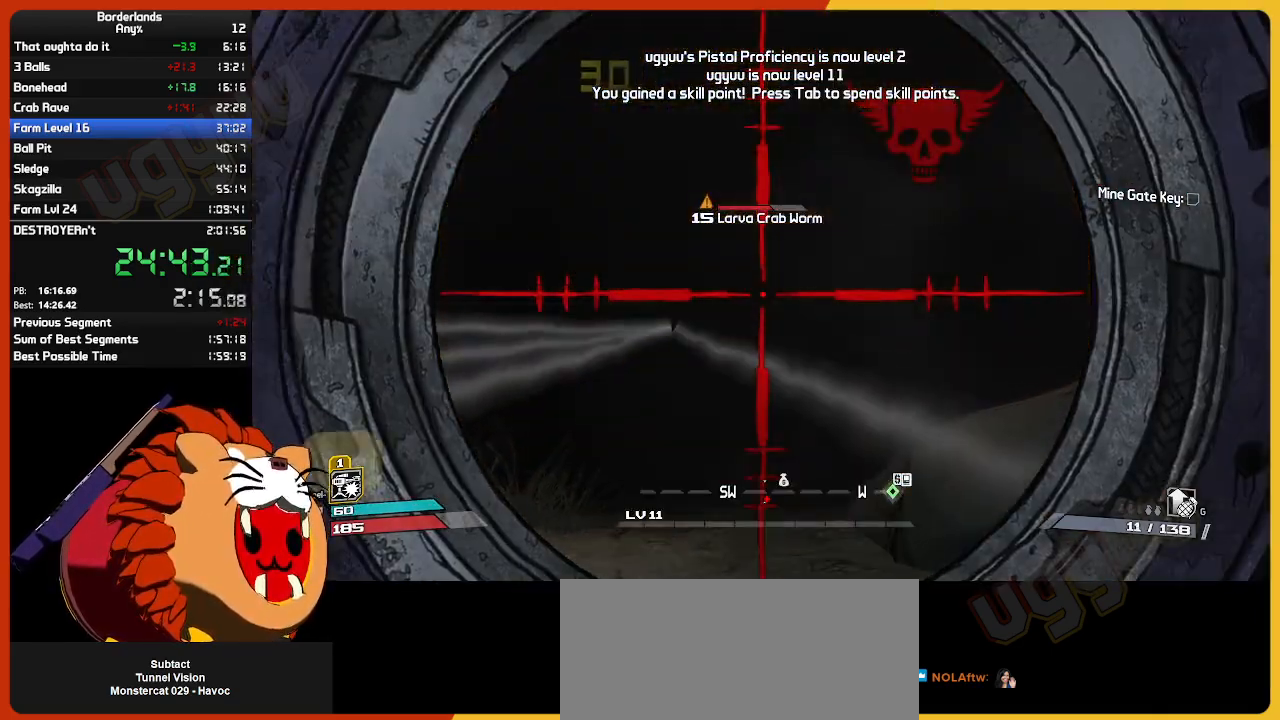
{"keys": ["w"], "mouse": ["right"], "mouse_move": "right", "events": []}
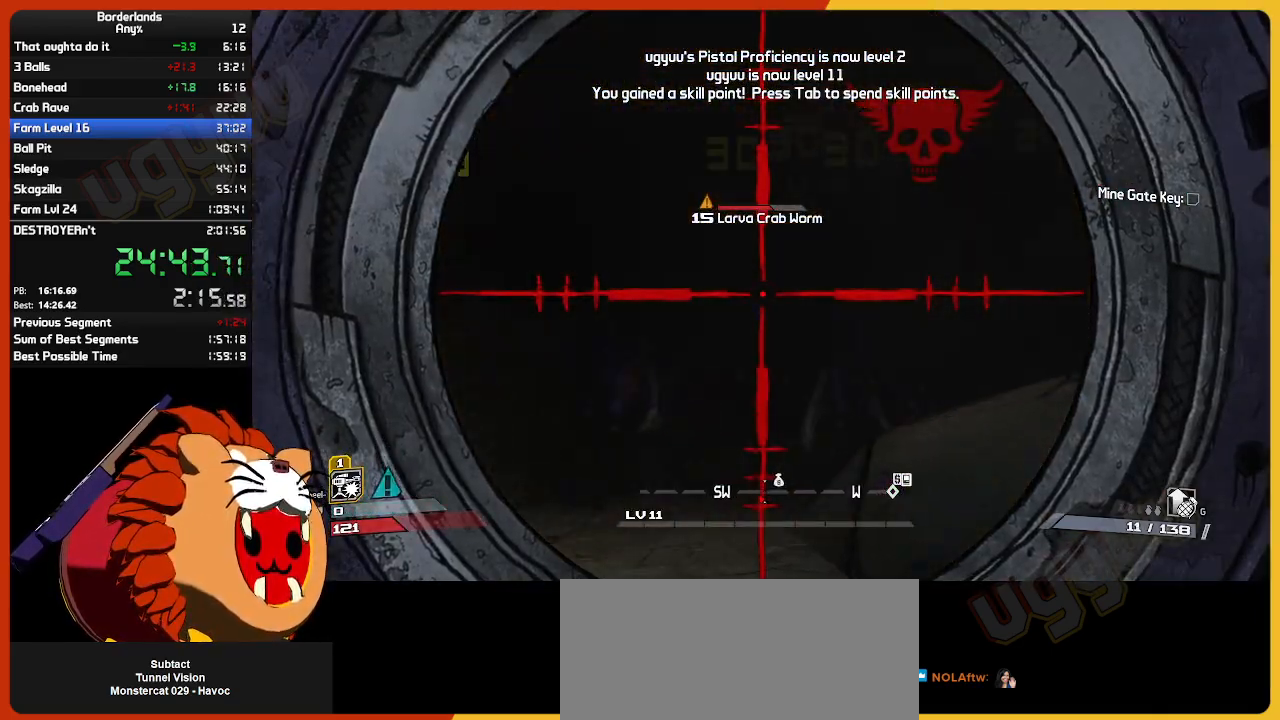
{"keys": ["w"], "mouse": ["right"], "mouse_move": "down-left", "events": [[100, "mouse_left", "down"], [250, "mouse_left", "up"]]}
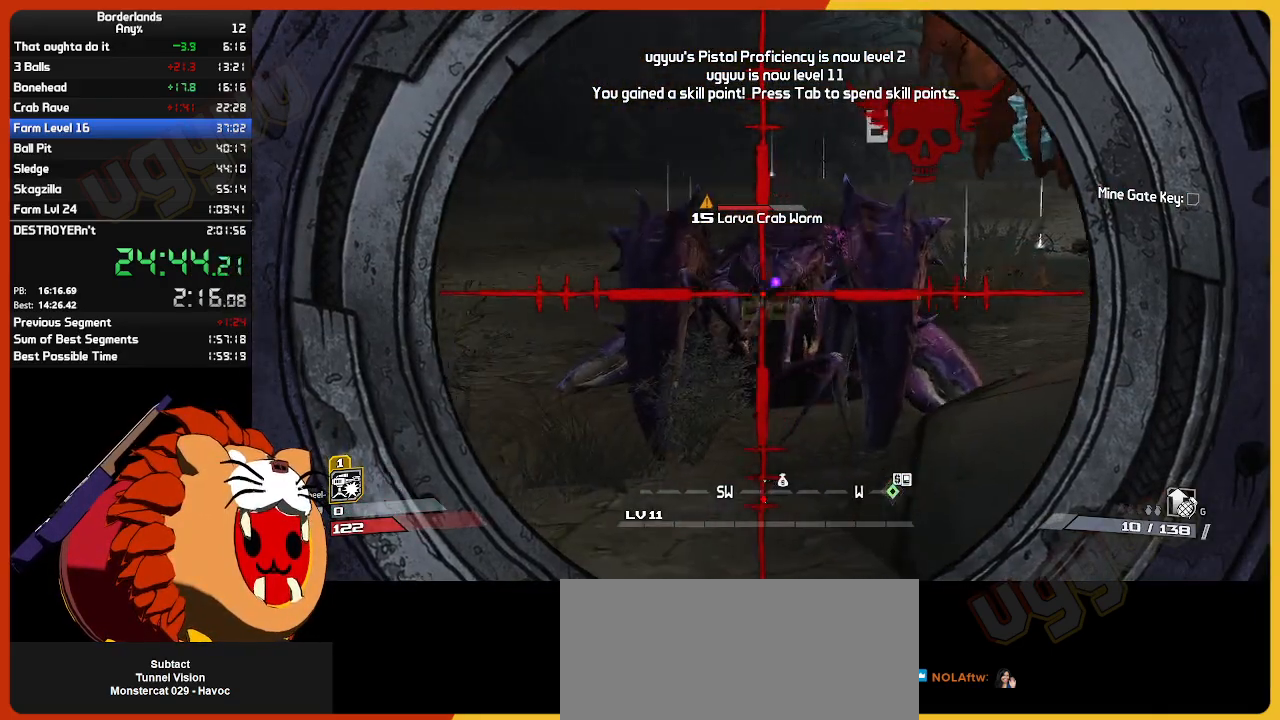
{"keys": ["w"], "mouse": ["left", "right"], "mouse_move": "still", "events": [[33, "mouse_left", "down"], [167, "mouse_left", "up"], [317, "mouse_left", "down"], [400, "mouse_left", "up"], [500, "mouse_left", "down"]]}
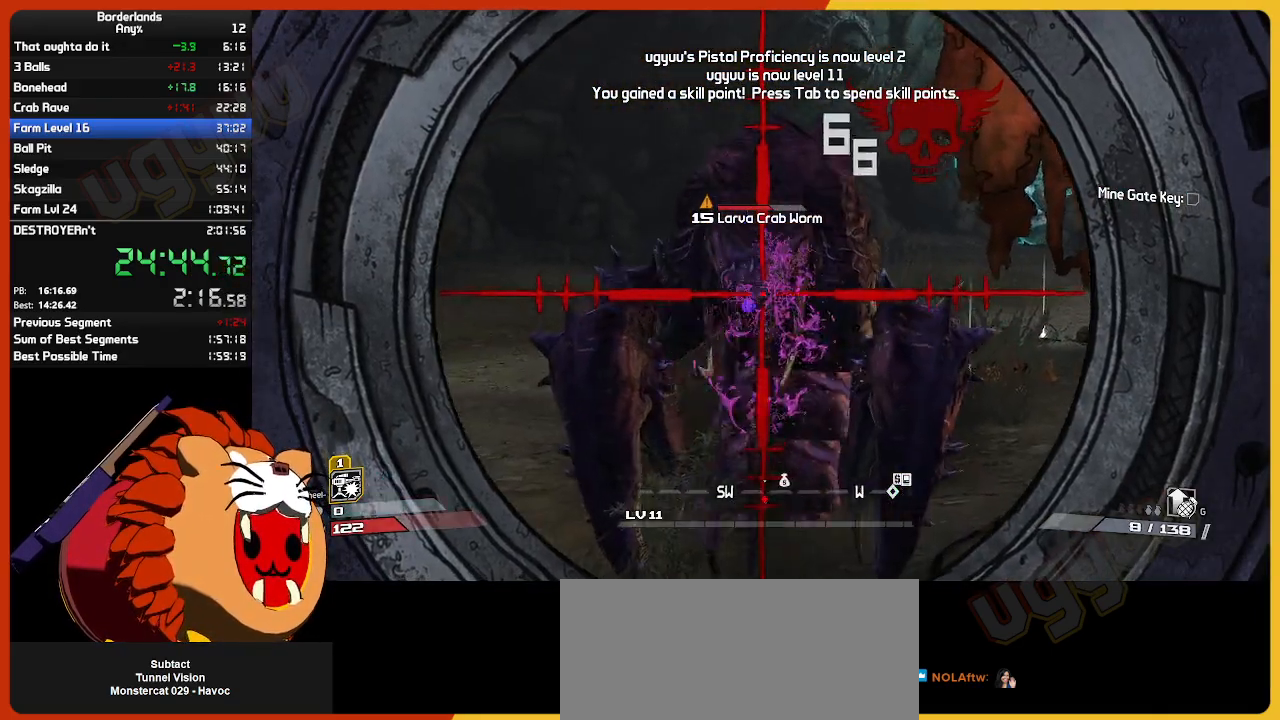
{"keys": ["q"], "mouse": [], "mouse_move": "still", "events": [[133, "mouse_left", "up"], [183, "mouse_right", "up"], [233, "mouse_left", "down"], [333, "mouse_left", "up"], [417, "q", "down"], [417, "w", "up"]]}
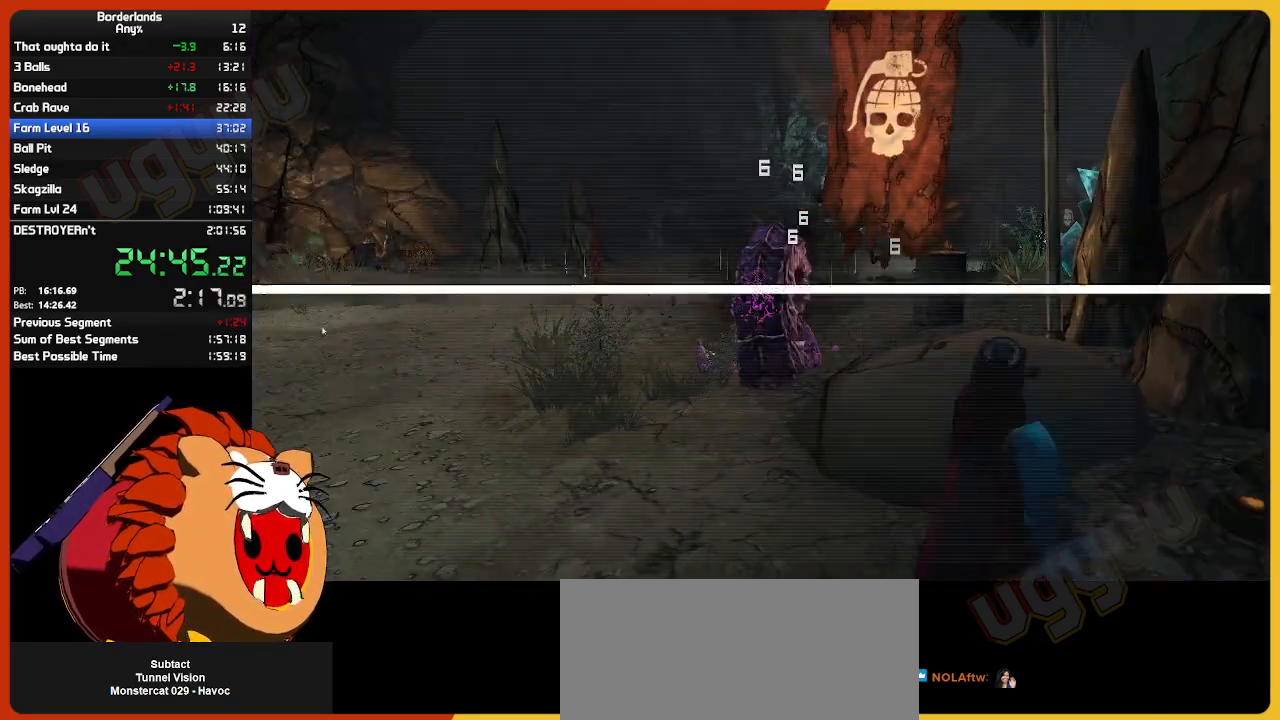
{"keys": [], "mouse": [], "mouse_move": "up-right", "events": [[17, "q", "up"]]}
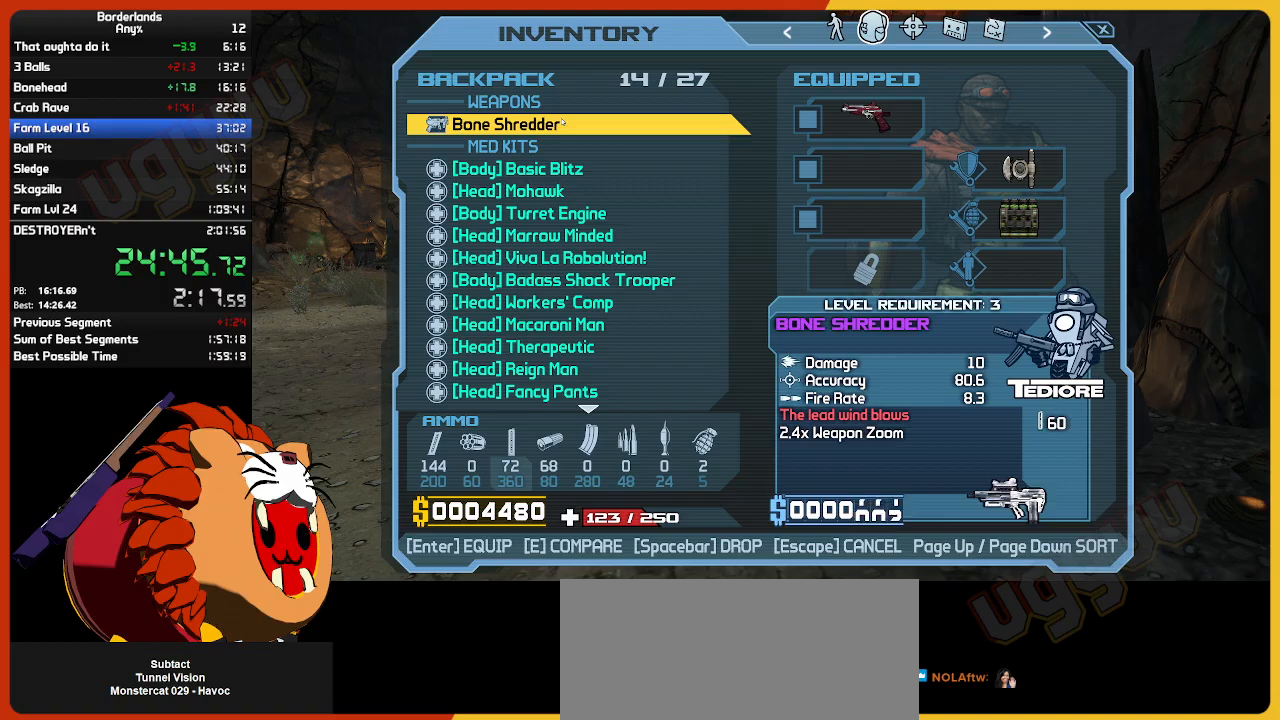
{"keys": [], "mouse": [], "mouse_move": "right", "events": [[167, "mouse_left", "down"], [267, "mouse_left", "up"]]}
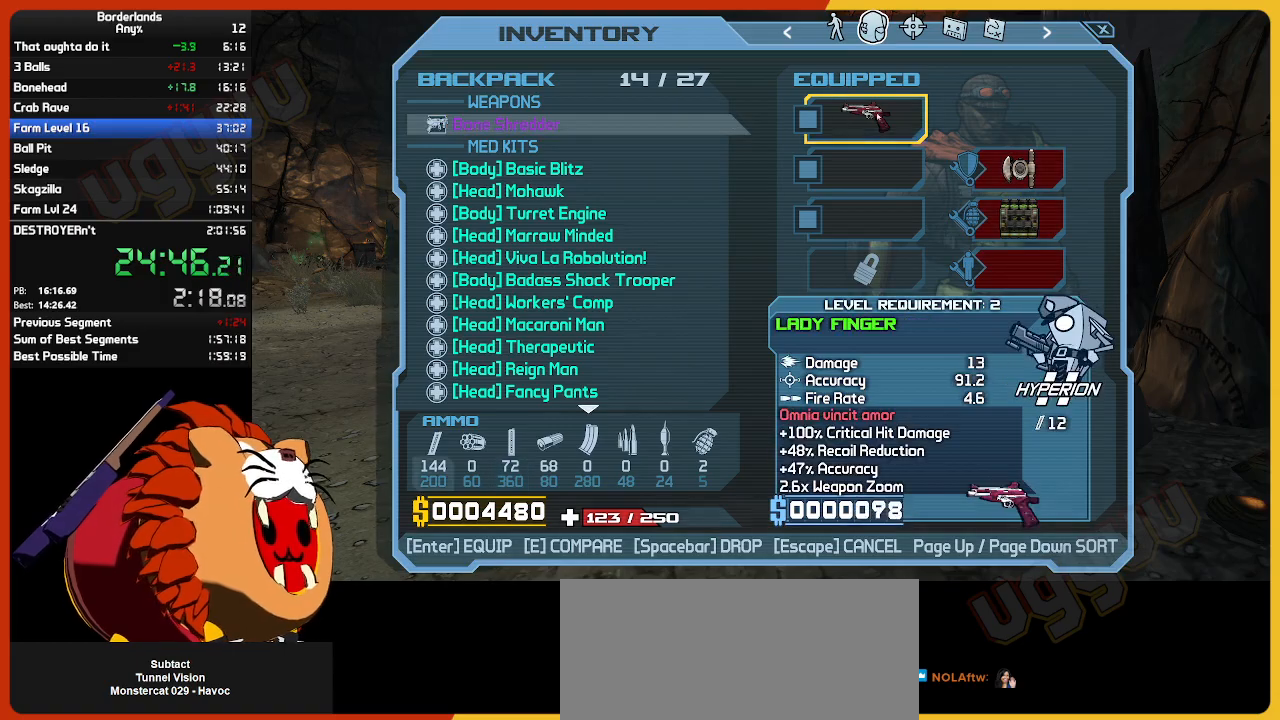
{"keys": [], "mouse": [], "mouse_move": "still", "events": [[100, "mouse_left", "down"], [150, "mouse_left", "up"], [333, "escape", "down"], [383, "escape", "up"]]}
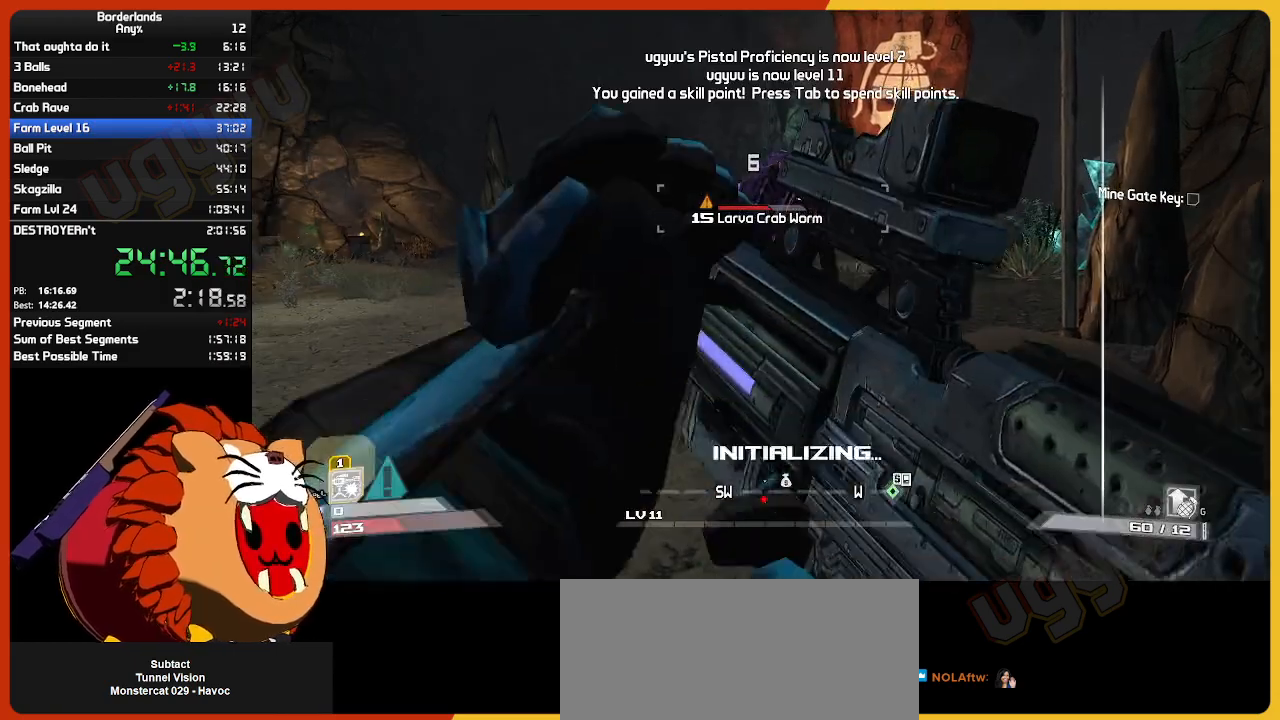
{"keys": ["a", "w"], "mouse": [], "mouse_move": "still", "events": [[17, "w", "down"], [200, "shift", "down"], [250, "a", "down"], [300, "shift", "up"]]}
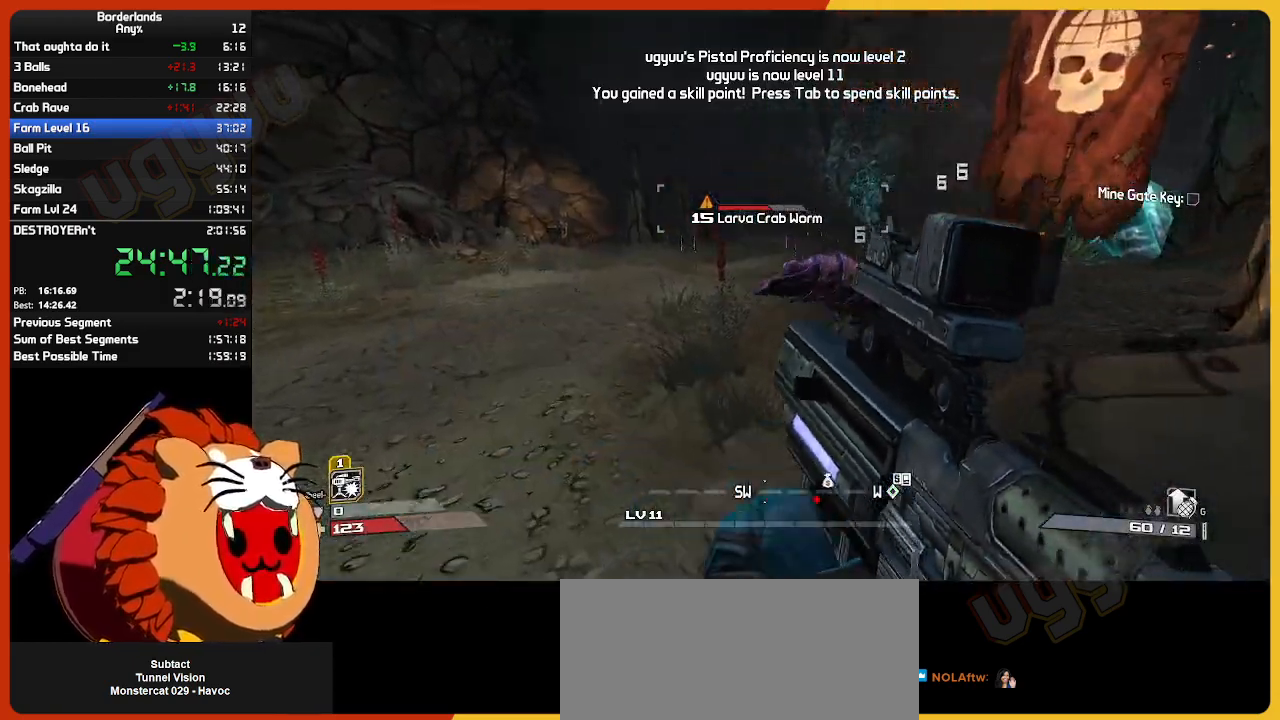
{"keys": ["w"], "mouse": [], "mouse_move": "right", "events": [[83, "a", "up"], [83, "shift", "down"], [217, "shift", "up"]]}